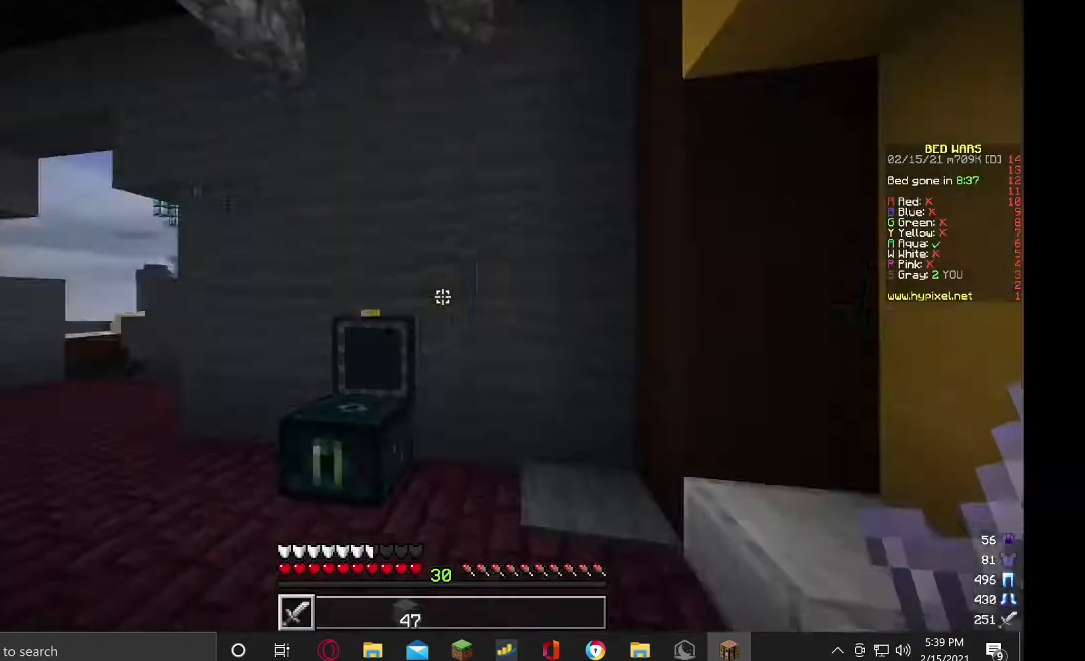
Gameplay with keyboard and mouse; each line is a JSON object with the keys and mouse buttons held at the frame after it. "events" lists presses ("down") and releases ("up") of "a", "d", "s", "w", "mouse_left" and "mouse_right" between this image and that frame as [ms after this image, input, new state], when the widget could be followed in between. "mouse_left", "mouse_right" = the "left", "right" buttons of the "mouse" list. No other keys are recorded. Fast repeated clicks can show as one long hold. Mouse movement is not recorded.
{"keys": ["w"], "mouse": ["left"], "events": [[133, "mouse_left", "down"], [133, "w", "down"]]}
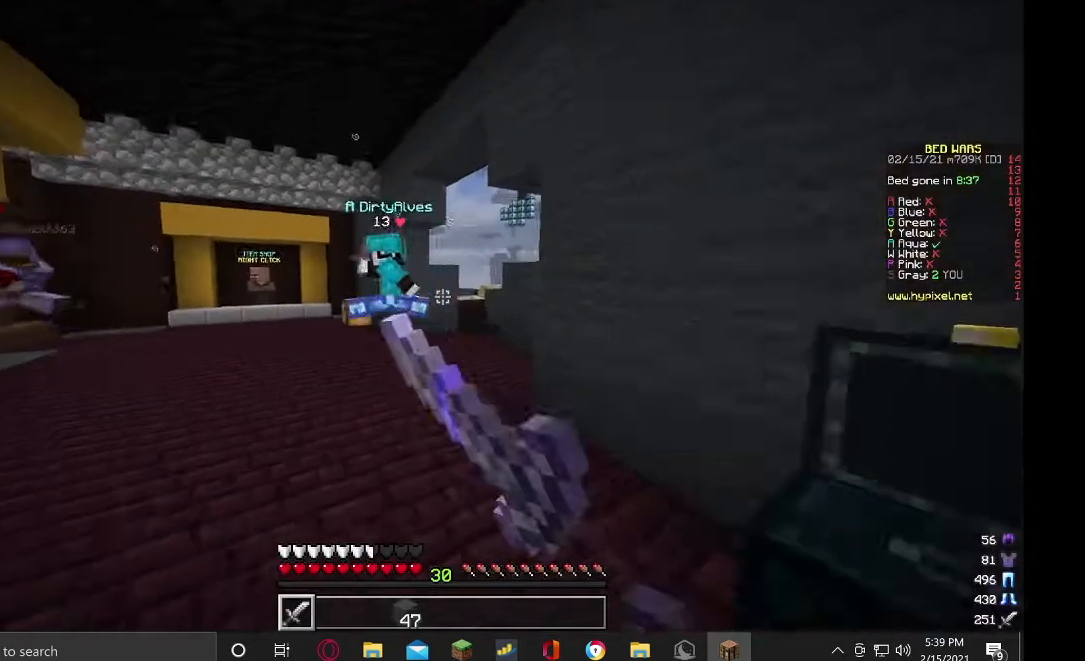
{"keys": ["w"], "mouse": ["left"], "events": []}
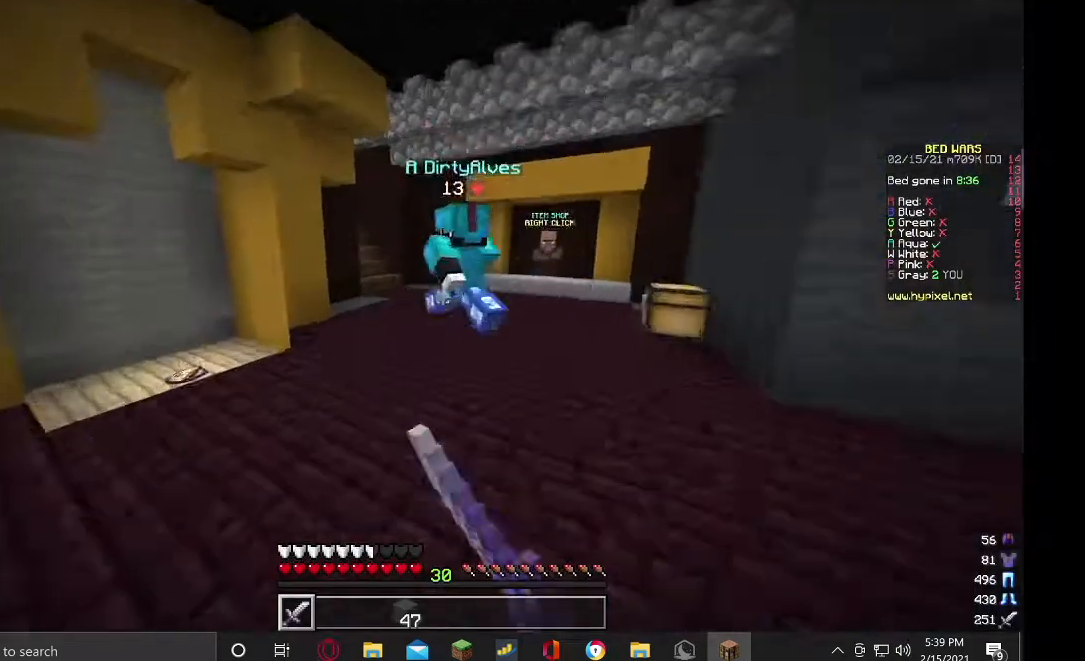
{"keys": ["w"], "mouse": ["left"]}
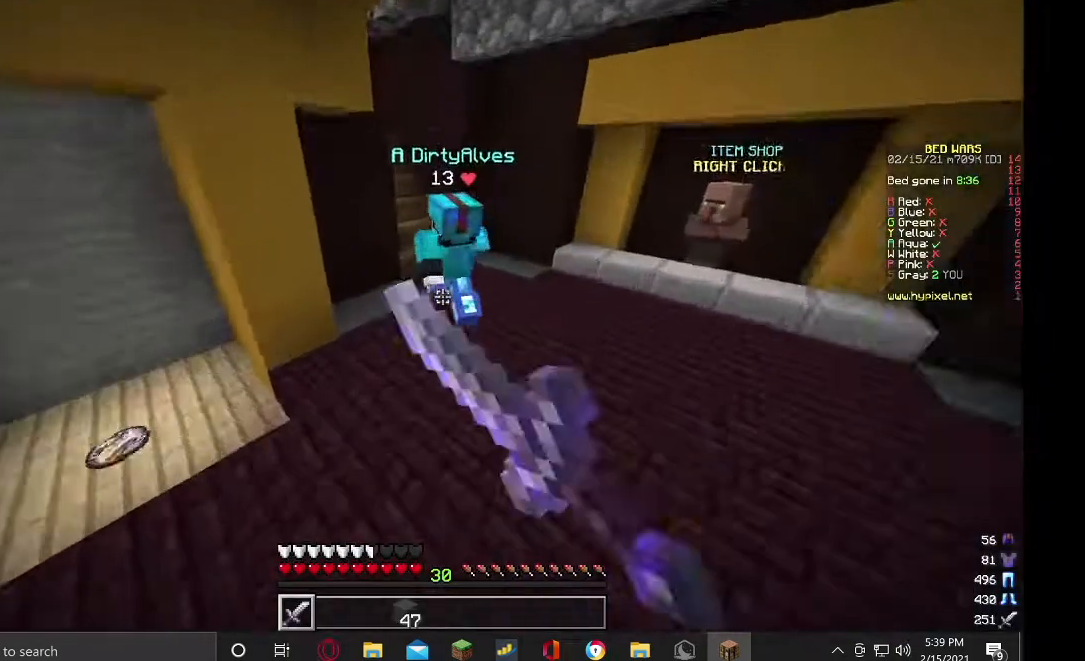
{"keys": ["w"], "mouse": ["left"], "events": []}
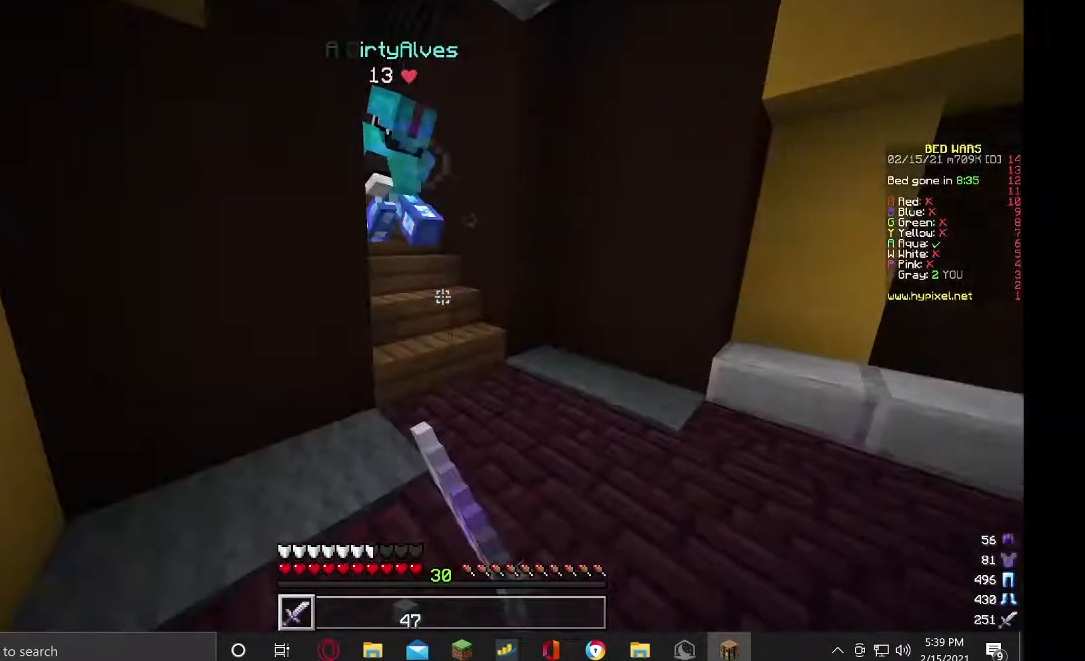
{"keys": ["d", "w"], "mouse": ["left"], "events": [[200, "d", "down"]]}
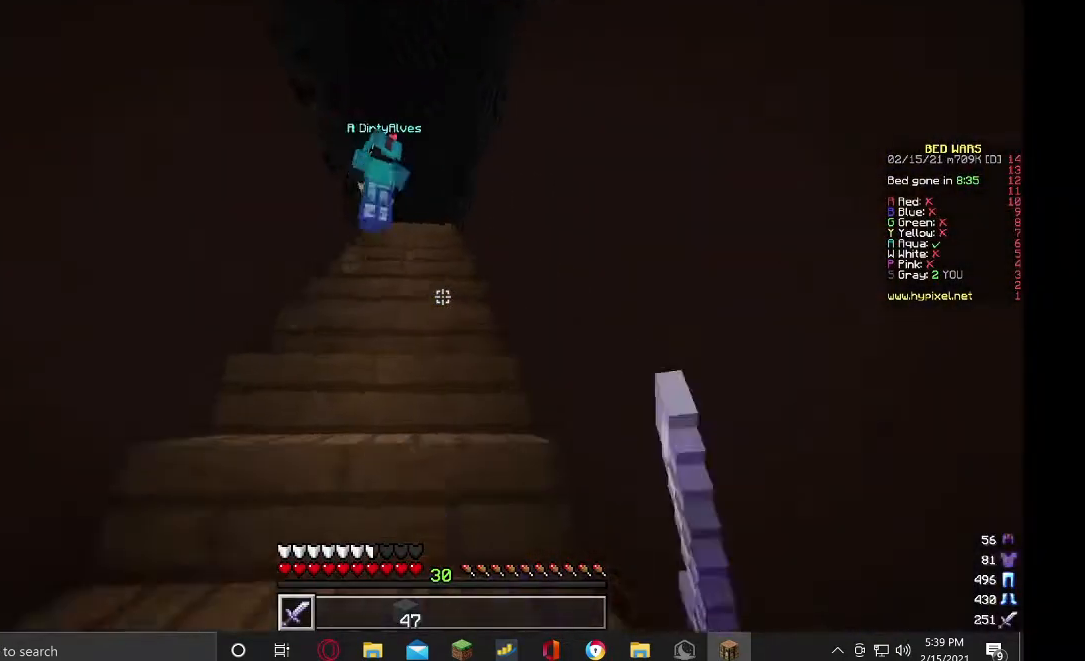
{"keys": ["w"], "mouse": ["left"]}
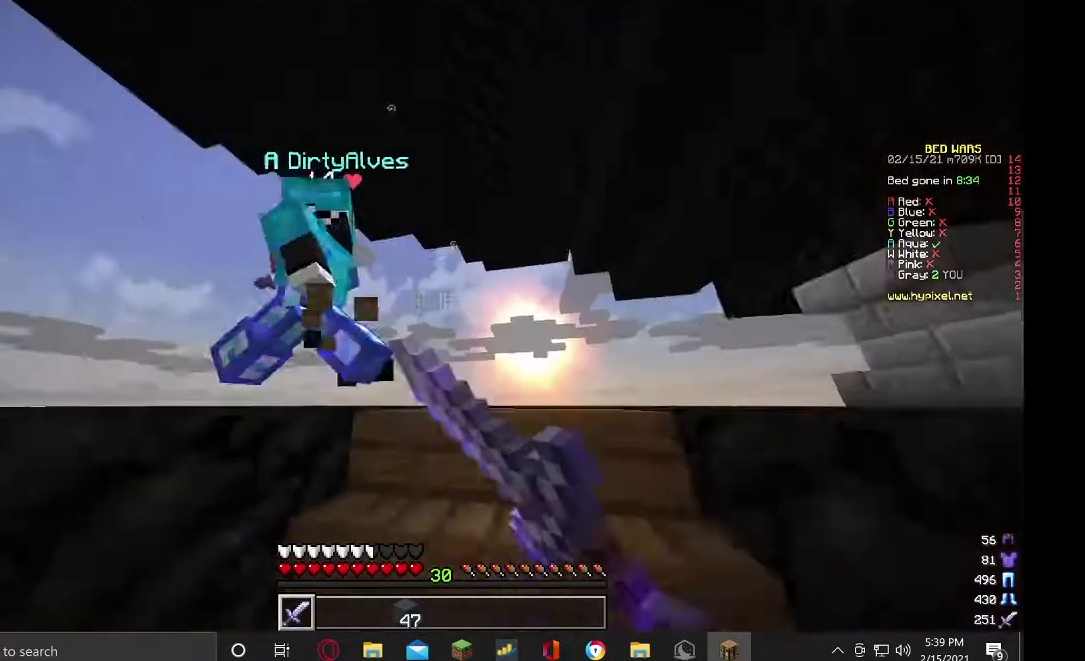
{"keys": ["w"], "mouse": ["left"], "events": []}